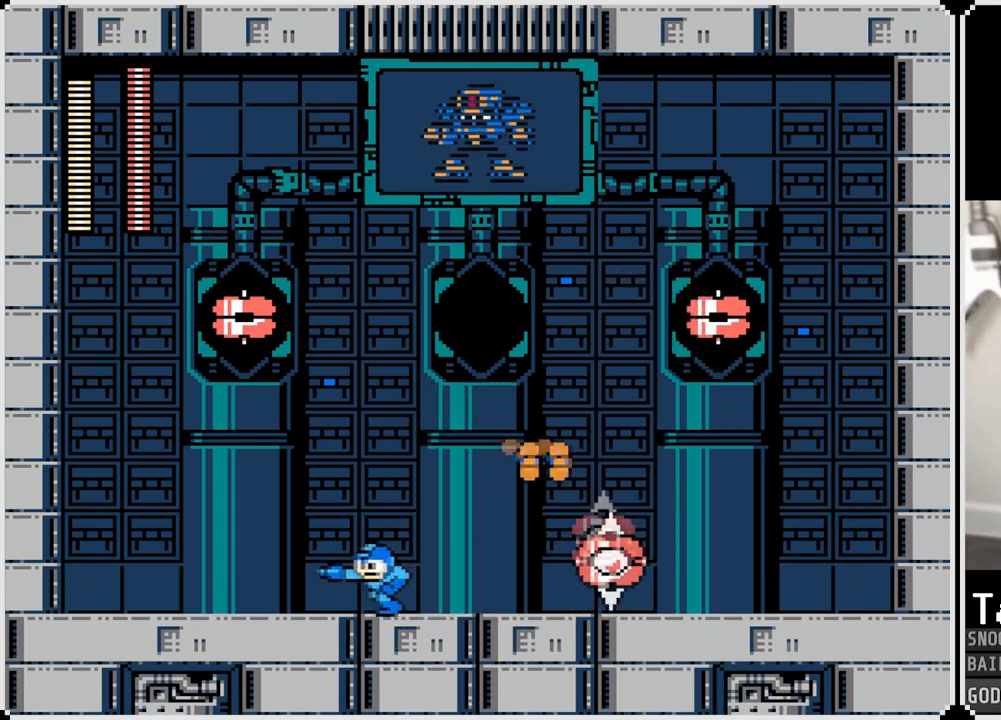
Gameplay with a controller (PlayStation layout); each line is a JSON object with the inputs held at the frame after it. "events" lists button and stick changes between this image and that frame as [ms after this image, input, new state], when the widget could be followed in between.
{"buttons": ["CROSS", "DPAD_LEFT"], "left_stick": "center", "right_stick": "center", "events": [[234, "CROSS", "down"]]}
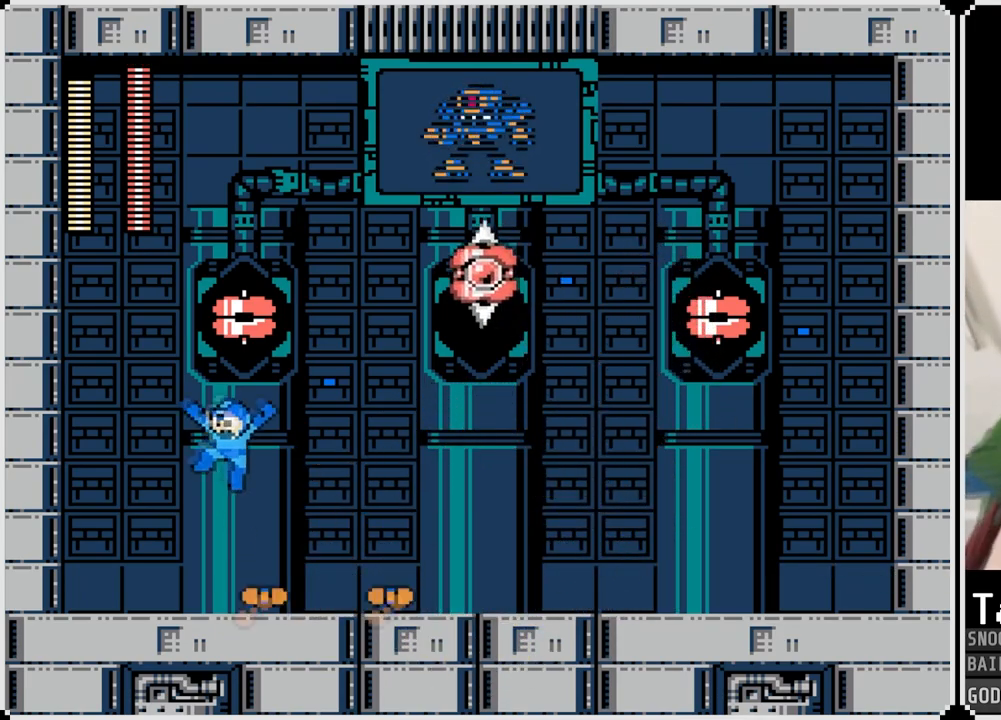
{"buttons": [], "left_stick": "center", "right_stick": "center", "events": [[133, "CROSS", "up"], [150, "DPAD_LEFT", "up"], [150, "DPAD_RIGHT", "down"], [283, "DPAD_RIGHT", "up"], [367, "SQUARE", "down"], [433, "SQUARE", "up"]]}
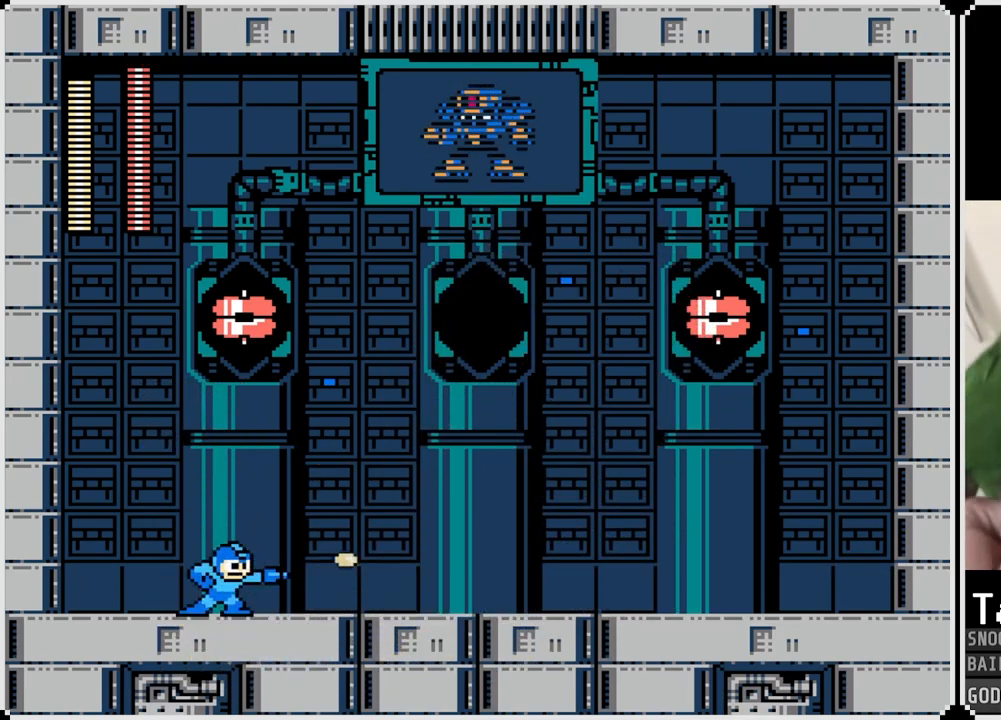
{"buttons": ["SQUARE", "DPAD_RIGHT"], "left_stick": "center", "right_stick": "center", "events": [[34, "SQUARE", "down"], [100, "SQUARE", "up"], [184, "SQUARE", "down"], [284, "SQUARE", "up"], [334, "SQUARE", "down"], [401, "DPAD_RIGHT", "down"], [417, "SQUARE", "up"], [467, "SQUARE", "down"]]}
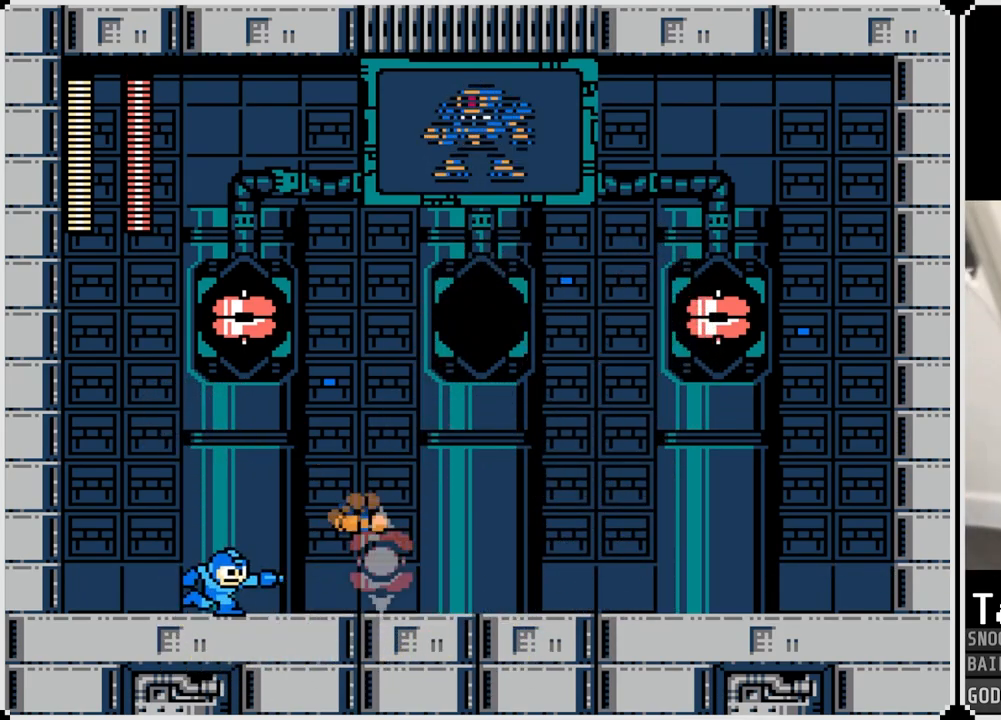
{"buttons": ["DPAD_RIGHT"], "left_stick": "center", "right_stick": "center", "events": [[83, "SQUARE", "up"]]}
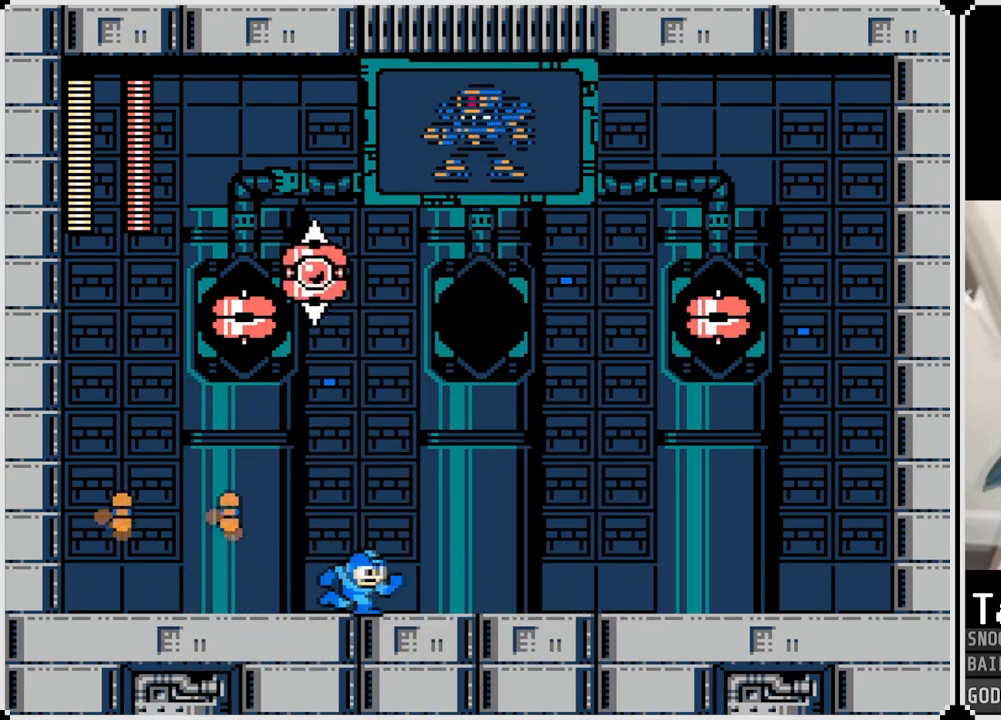
{"buttons": ["SQUARE"], "left_stick": "center", "right_stick": "center", "events": [[284, "DPAD_LEFT", "down"], [284, "DPAD_RIGHT", "up"], [300, "SQUARE", "down"], [384, "SQUARE", "up"], [401, "DPAD_LEFT", "up"], [451, "SQUARE", "down"]]}
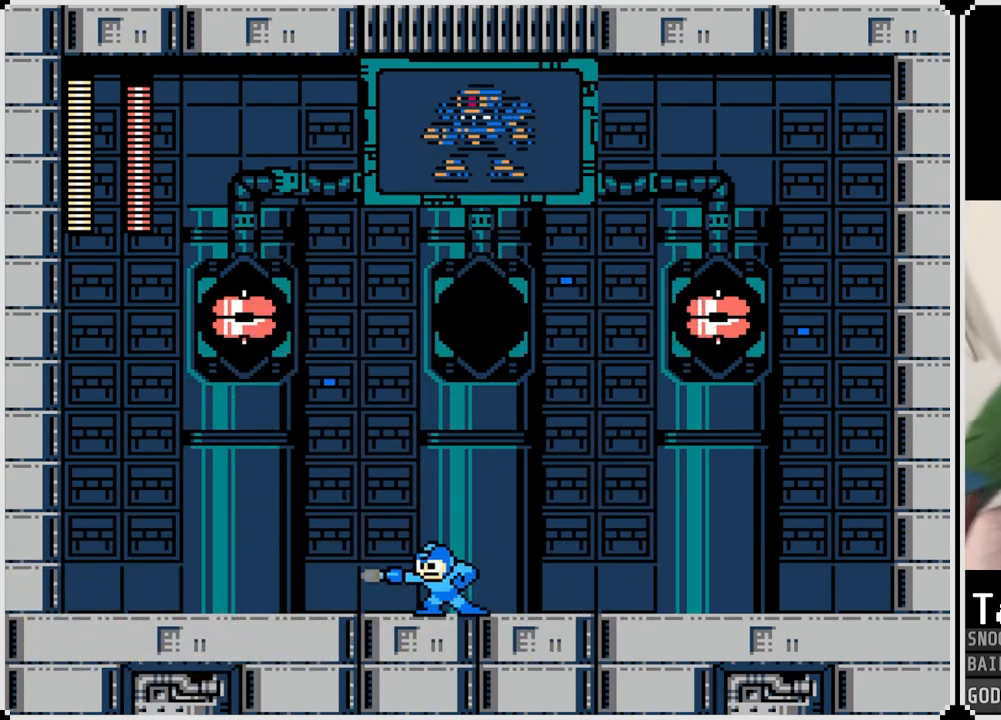
{"buttons": [], "left_stick": "center", "right_stick": "center", "events": [[50, "SQUARE", "up"], [100, "SQUARE", "down"], [183, "SQUARE", "up"], [250, "SQUARE", "down"], [333, "SQUARE", "up"], [383, "SQUARE", "down"], [467, "SQUARE", "up"]]}
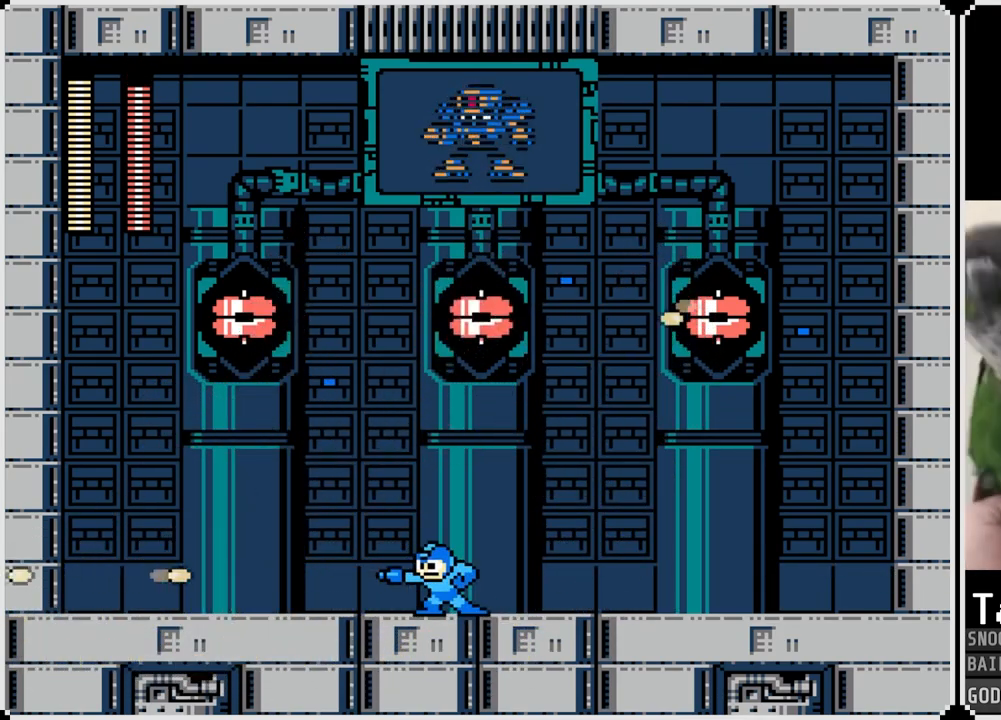
{"buttons": ["DPAD_RIGHT"], "left_stick": "center", "right_stick": "center", "events": [[150, "DPAD_LEFT", "down"], [217, "DPAD_LEFT", "up"], [217, "DPAD_RIGHT", "down"]]}
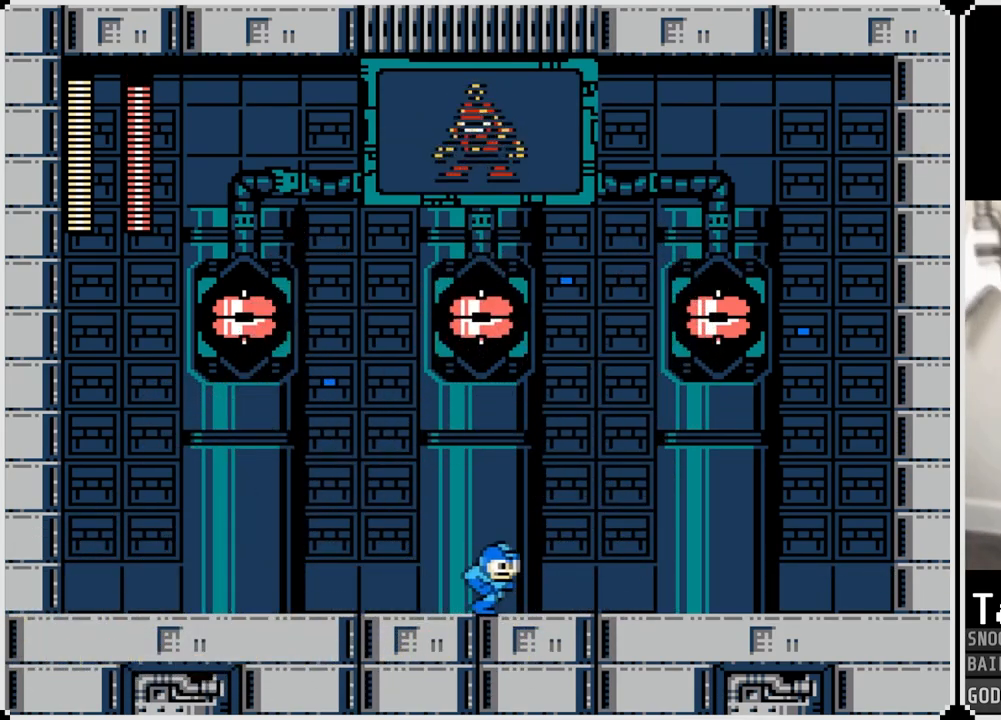
{"buttons": ["DPAD_RIGHT"], "left_stick": "center", "right_stick": "center", "events": [[133, "DPAD_RIGHT", "up"], [150, "DPAD_LEFT", "down"], [467, "DPAD_LEFT", "up"], [500, "DPAD_RIGHT", "down"]]}
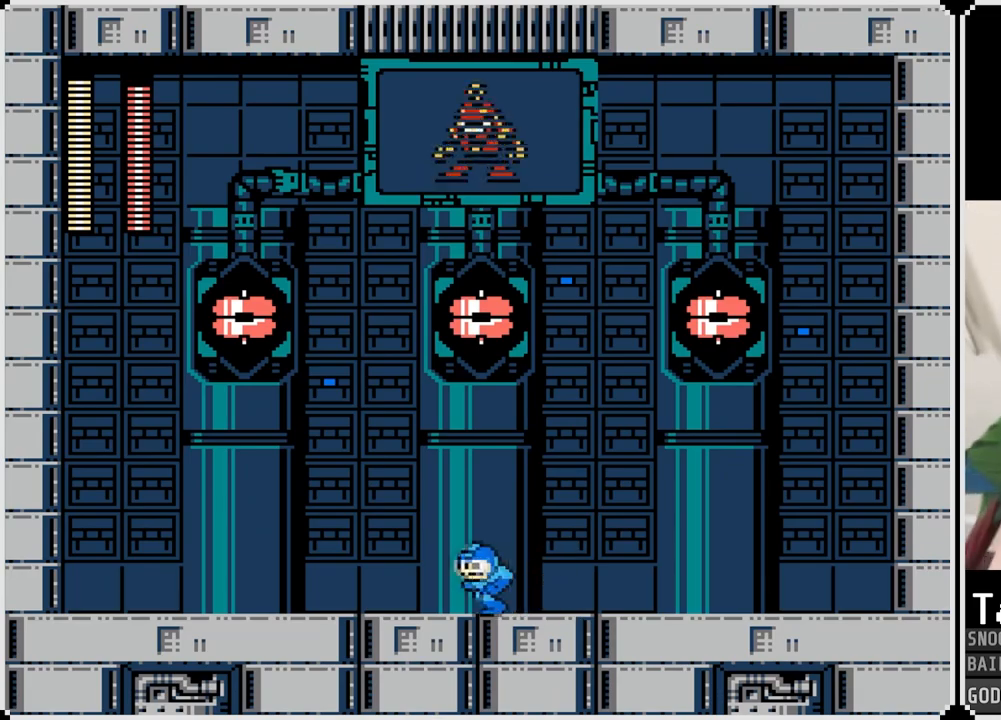
{"buttons": ["DPAD_RIGHT"], "left_stick": "center", "right_stick": "center", "events": []}
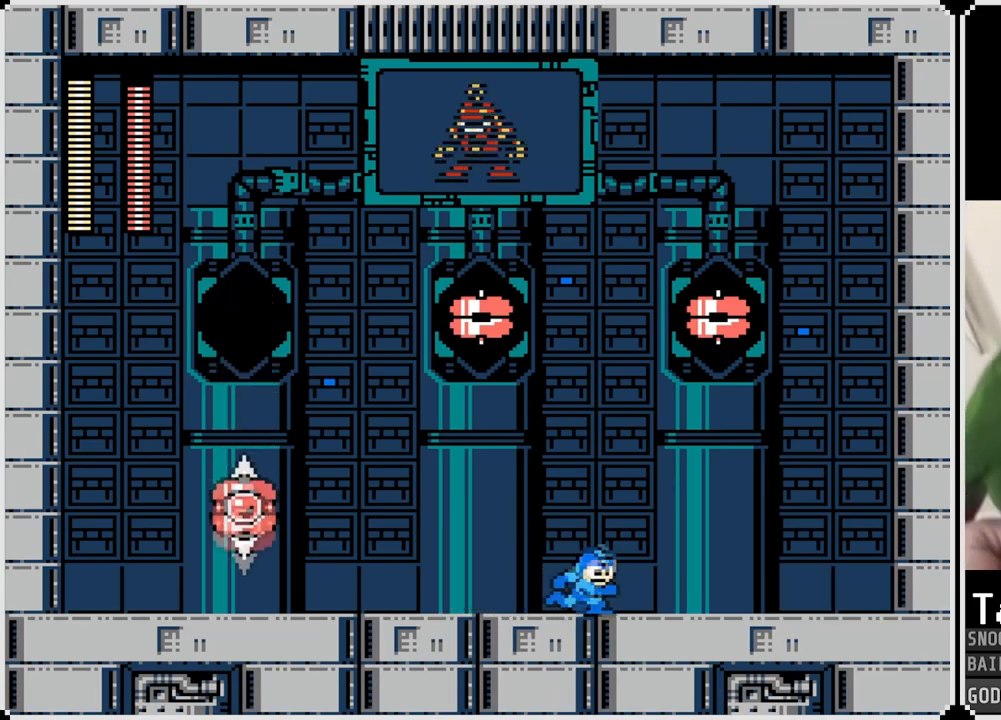
{"buttons": ["CROSS", "SQUARE"], "left_stick": "center", "right_stick": "center", "events": [[16, "DPAD_LEFT", "down"], [33, "DPAD_RIGHT", "up"], [83, "SQUARE", "down"], [167, "DPAD_LEFT", "up"], [183, "SQUARE", "up"], [233, "SQUARE", "down"], [317, "SQUARE", "up"], [417, "SQUARE", "down"], [467, "CROSS", "down"]]}
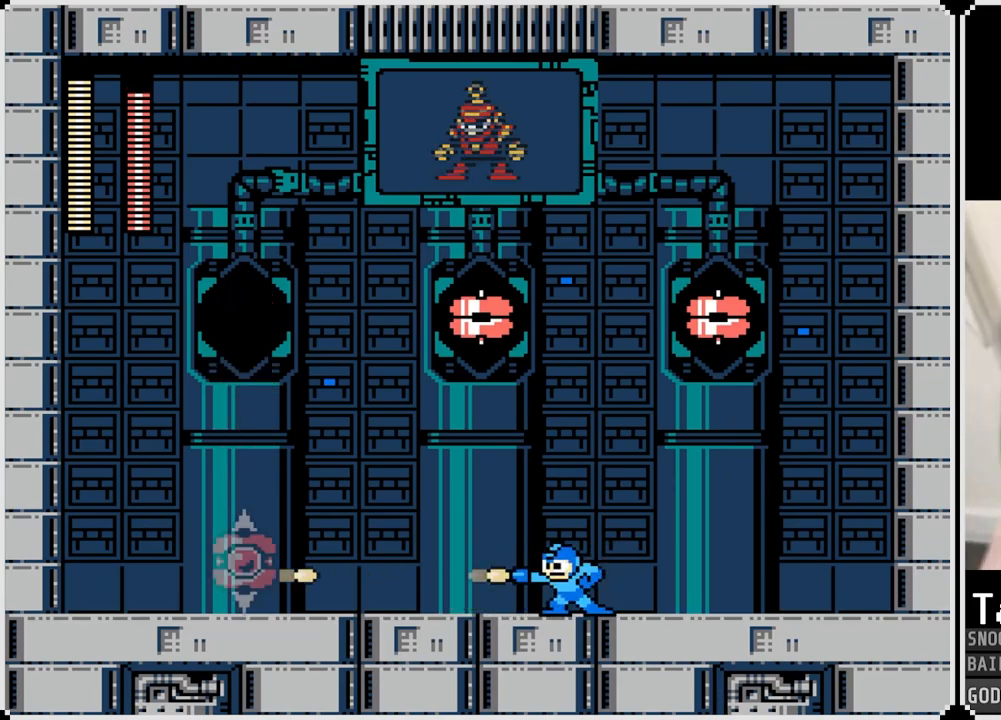
{"buttons": ["DPAD_LEFT"], "left_stick": "center", "right_stick": "center", "events": [[184, "DPAD_LEFT", "down"], [451, "CROSS", "up"], [467, "SQUARE", "up"]]}
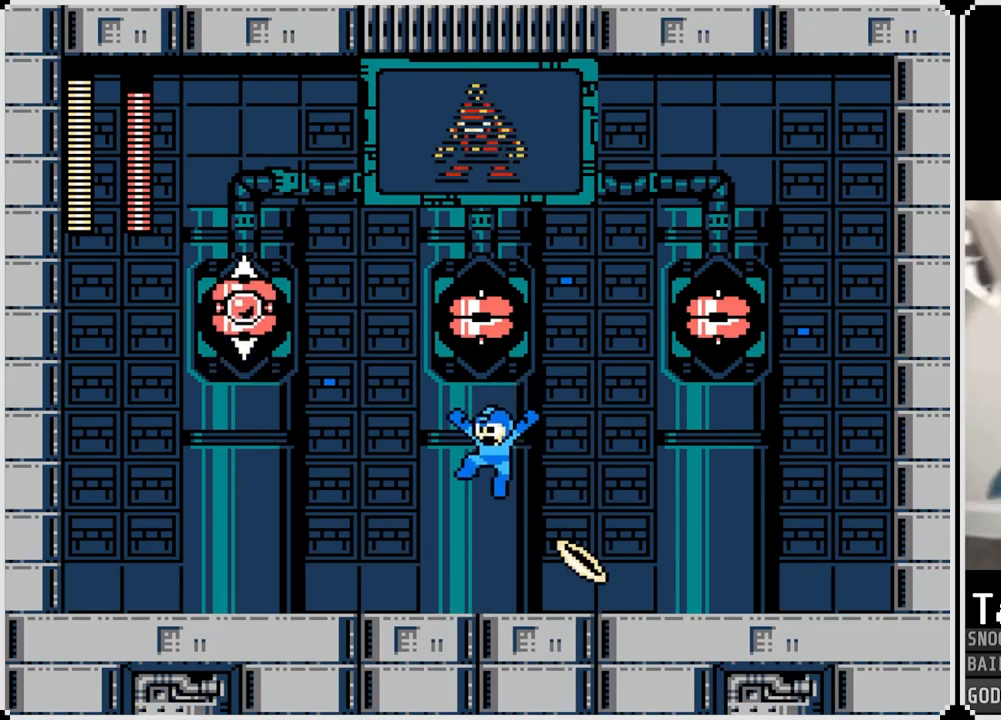
{"buttons": ["DPAD_LEFT"], "left_stick": "center", "right_stick": "center", "events": [[33, "SQUARE", "down"], [133, "SQUARE", "up"]]}
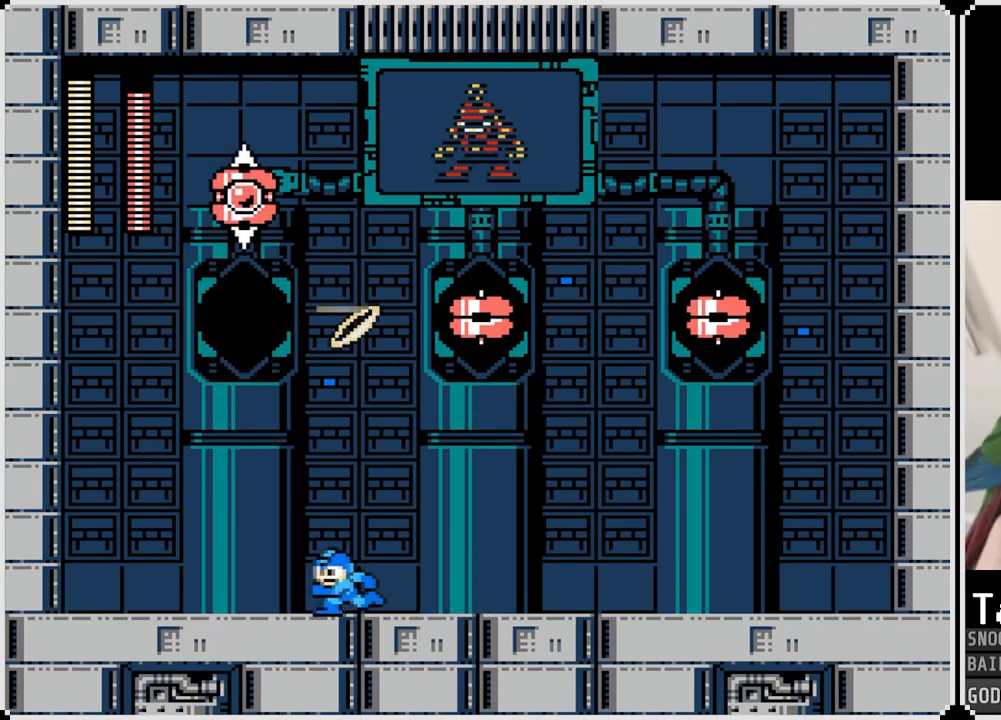
{"buttons": ["DPAD_RIGHT"], "left_stick": "center", "right_stick": "center", "events": [[17, "DPAD_RIGHT", "down"], [34, "DPAD_LEFT", "up"]]}
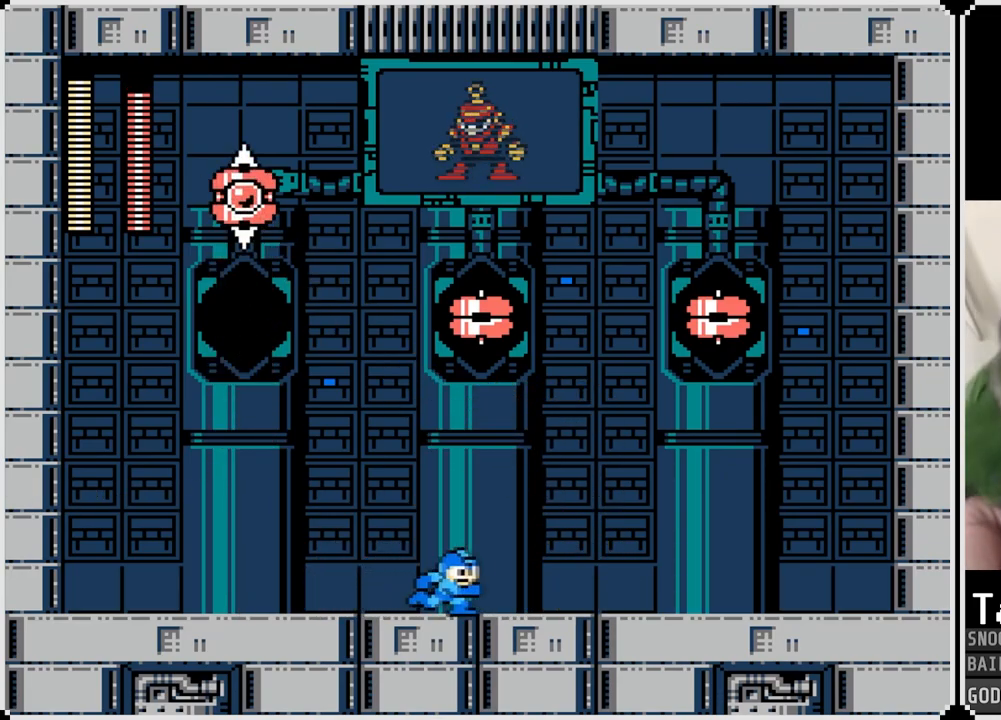
{"buttons": [], "left_stick": "center", "right_stick": "center", "events": [[233, "DPAD_LEFT", "down"], [233, "DPAD_RIGHT", "up"], [433, "DPAD_LEFT", "up"]]}
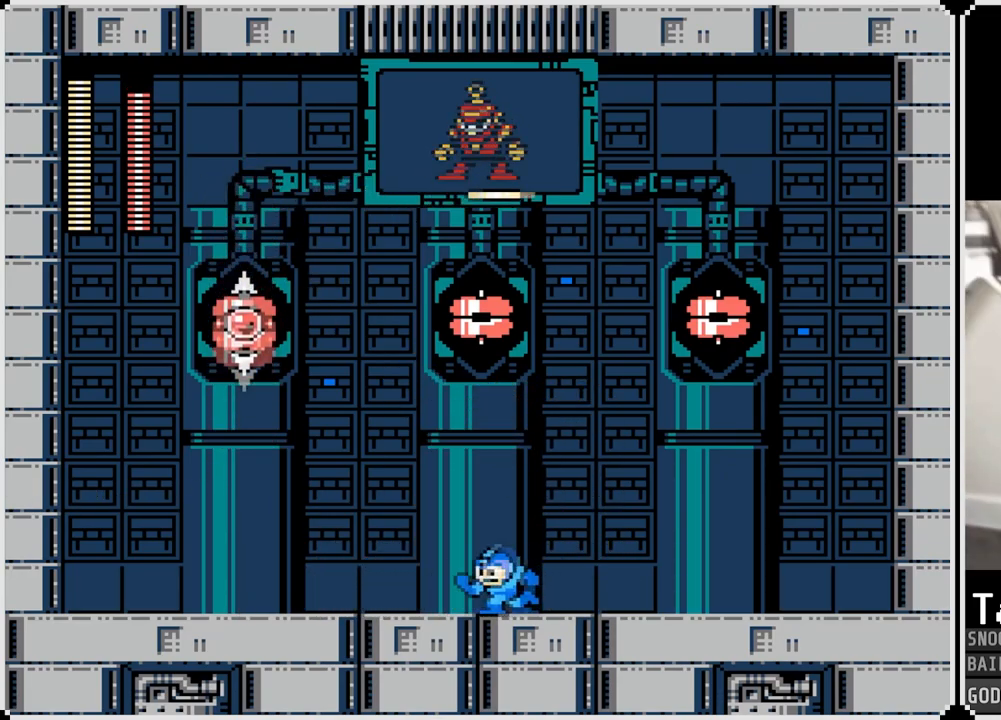
{"buttons": ["DPAD_RIGHT"], "left_stick": "center", "right_stick": "center", "events": [[34, "SQUARE", "down"], [100, "DPAD_RIGHT", "down"], [117, "SQUARE", "up"]]}
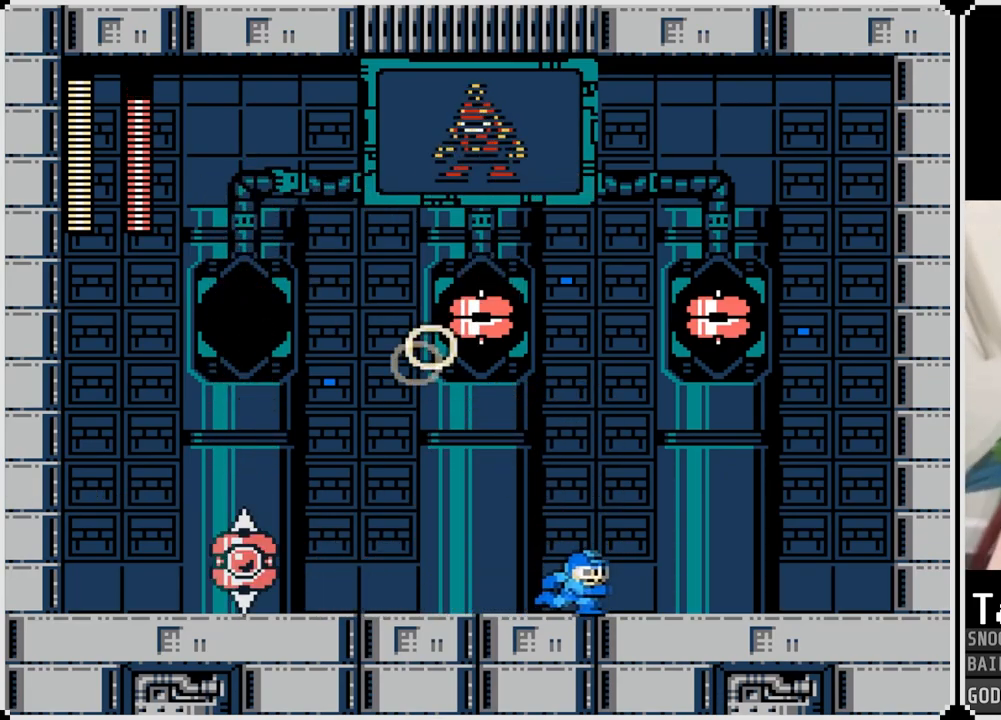
{"buttons": [], "left_stick": "center", "right_stick": "center", "events": [[66, "DPAD_LEFT", "down"], [83, "DPAD_RIGHT", "up"], [116, "SQUARE", "down"], [200, "SQUARE", "up"], [217, "DPAD_LEFT", "up"], [267, "SQUARE", "down"], [367, "SQUARE", "up"], [400, "SQUARE", "down"], [483, "SQUARE", "up"]]}
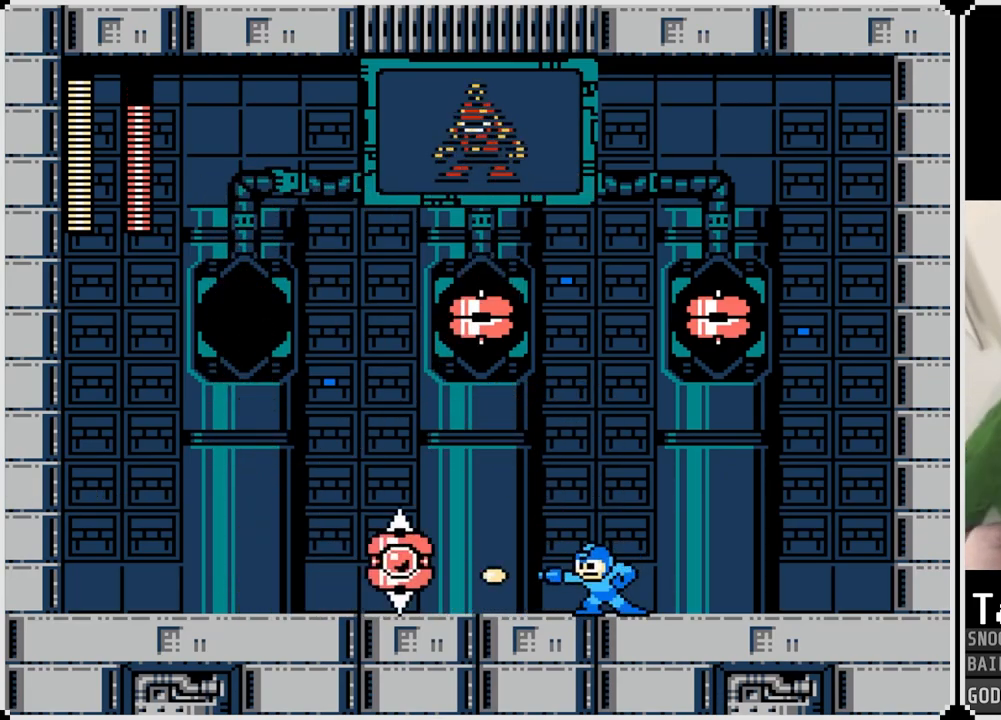
{"buttons": ["CROSS", "DPAD_LEFT"], "left_stick": "center", "right_stick": "center", "events": [[34, "DPAD_RIGHT", "down"], [34, "SQUARE", "down"], [84, "CROSS", "down"], [250, "DPAD_RIGHT", "up"], [267, "DPAD_LEFT", "down"], [501, "SQUARE", "up"]]}
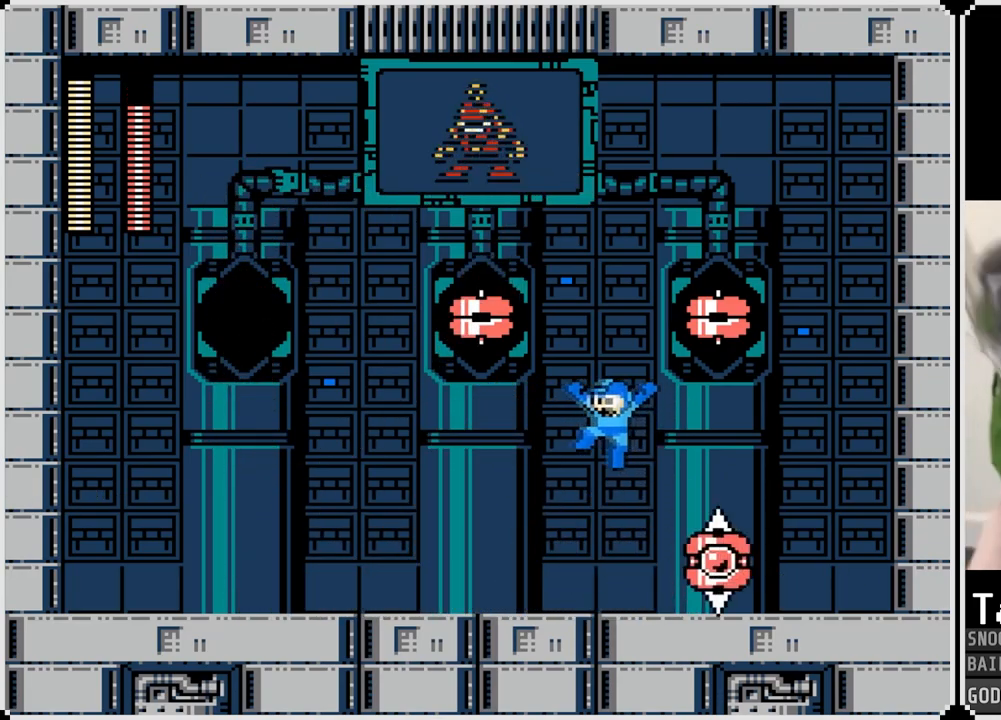
{"buttons": ["DPAD_LEFT"], "left_stick": "center", "right_stick": "center", "events": [[16, "CROSS", "up"], [150, "DPAD_DOWN", "down"], [167, "DPAD_LEFT", "up"], [167, "DPAD_RIGHT", "down"], [200, "DPAD_DOWN", "up"], [217, "SQUARE", "down"], [283, "DPAD_RIGHT", "up"], [300, "SQUARE", "up"], [333, "DPAD_LEFT", "down"], [350, "SQUARE", "down"], [417, "SQUARE", "up"]]}
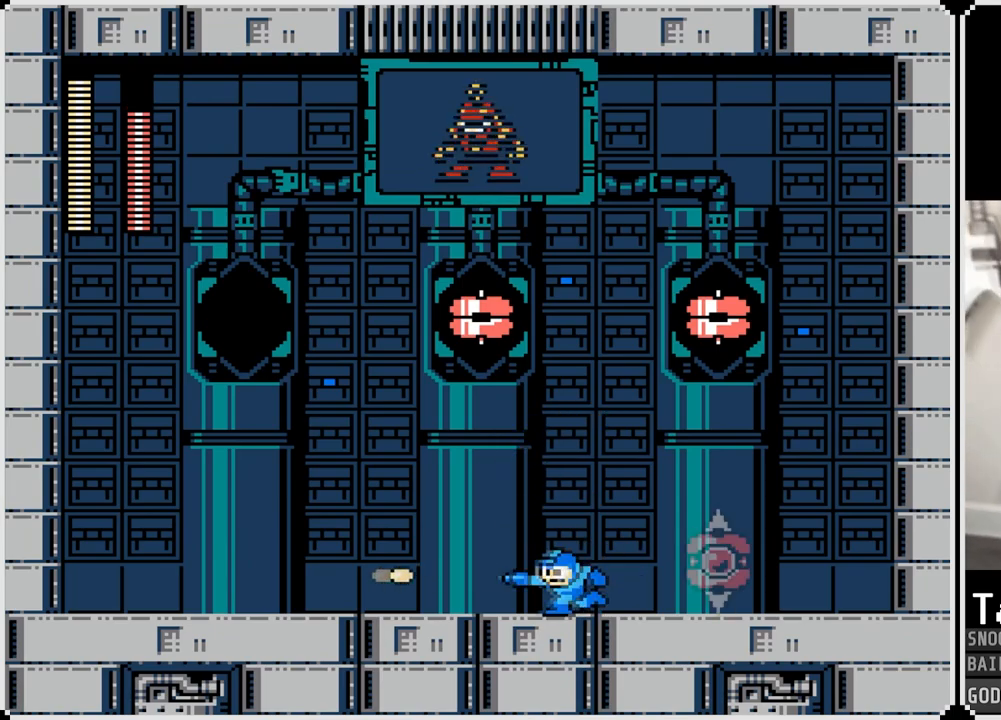
{"buttons": [], "left_stick": "center", "right_stick": "center", "events": [[67, "CROSS", "down"], [434, "CROSS", "up"], [451, "DPAD_LEFT", "up"]]}
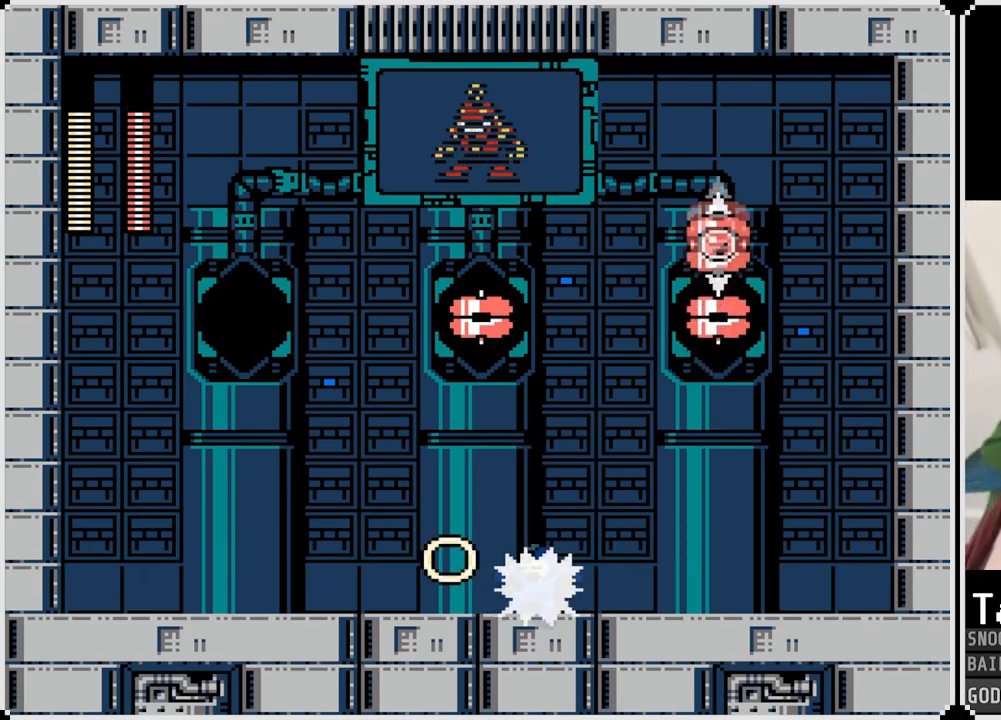
{"buttons": ["DPAD_LEFT"], "left_stick": "center", "right_stick": "center", "events": [[50, "DPAD_LEFT", "down"], [250, "CROSS", "down"], [333, "CROSS", "up"]]}
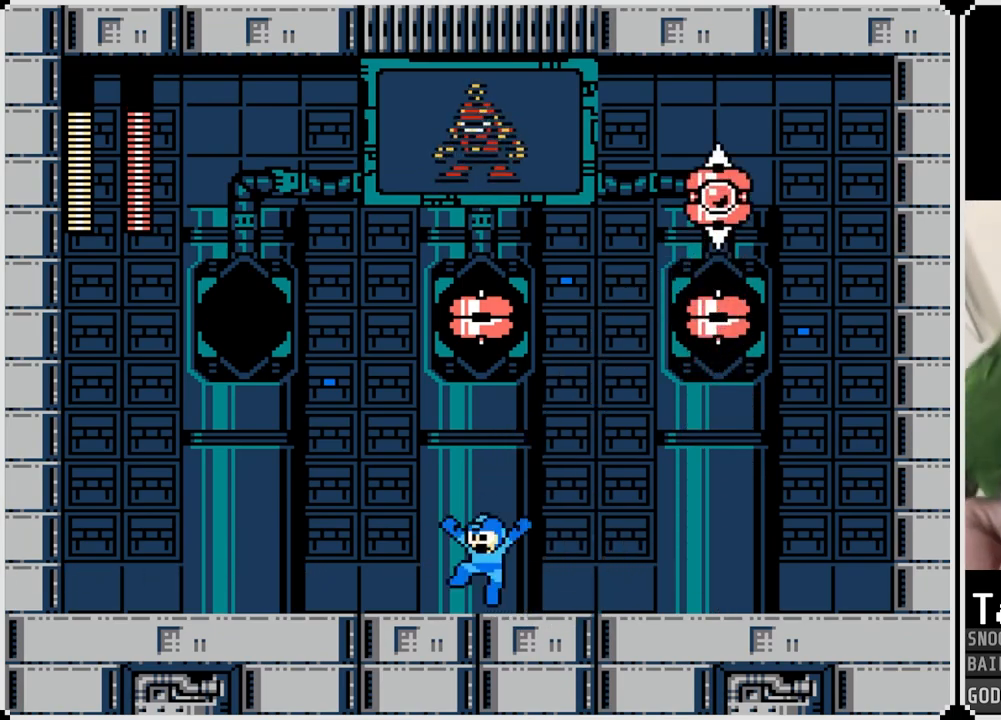
{"buttons": ["DPAD_RIGHT"], "left_stick": "center", "right_stick": "center", "events": [[334, "DPAD_LEFT", "up"], [351, "DPAD_RIGHT", "down"]]}
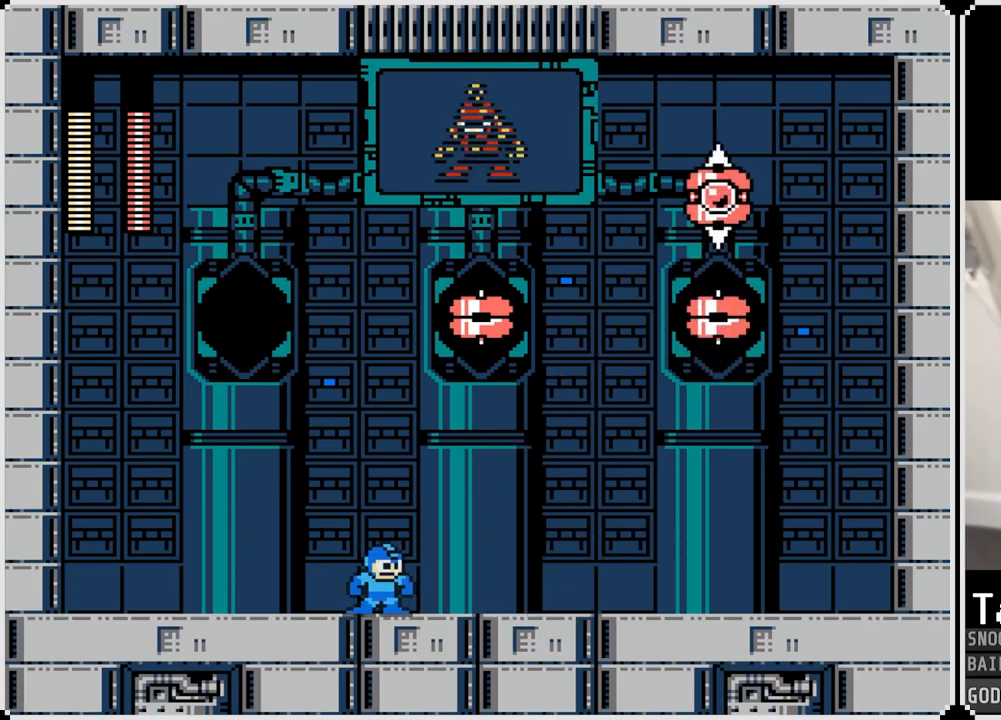
{"buttons": ["DPAD_LEFT"], "left_stick": "center", "right_stick": "center", "events": [[50, "DPAD_RIGHT", "up"], [217, "DPAD_LEFT", "down"]]}
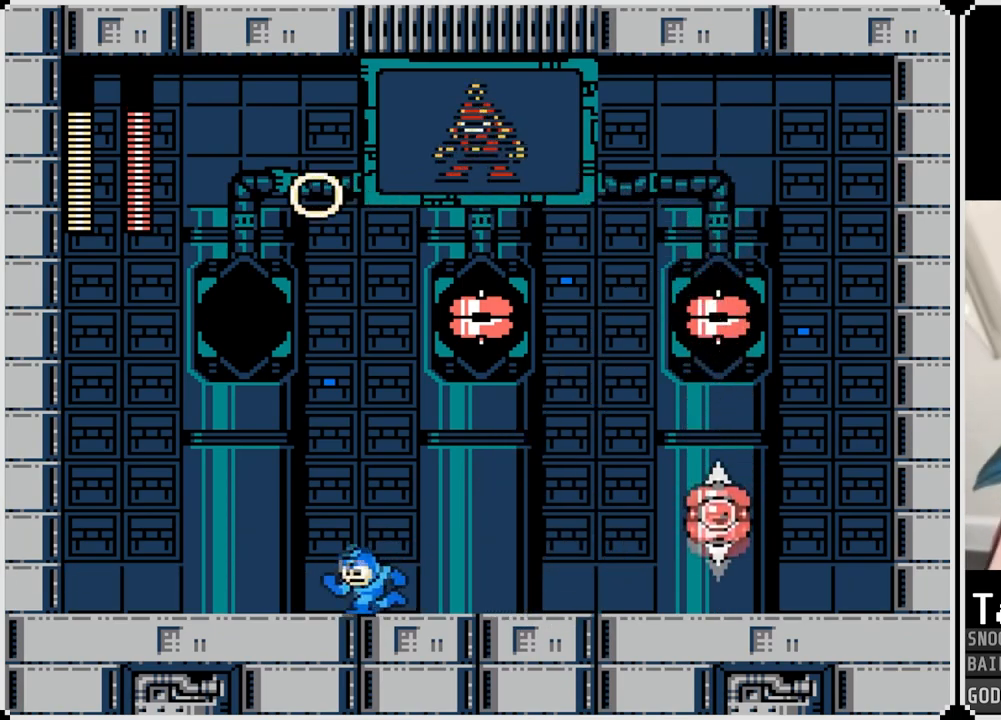
{"buttons": [], "left_stick": "center", "right_stick": "center", "events": [[34, "DPAD_LEFT", "up"], [34, "DPAD_RIGHT", "down"], [117, "SQUARE", "down"], [200, "DPAD_RIGHT", "up"], [200, "SQUARE", "up"], [267, "SQUARE", "down"], [367, "SQUARE", "up"], [401, "SQUARE", "down"], [501, "SQUARE", "up"]]}
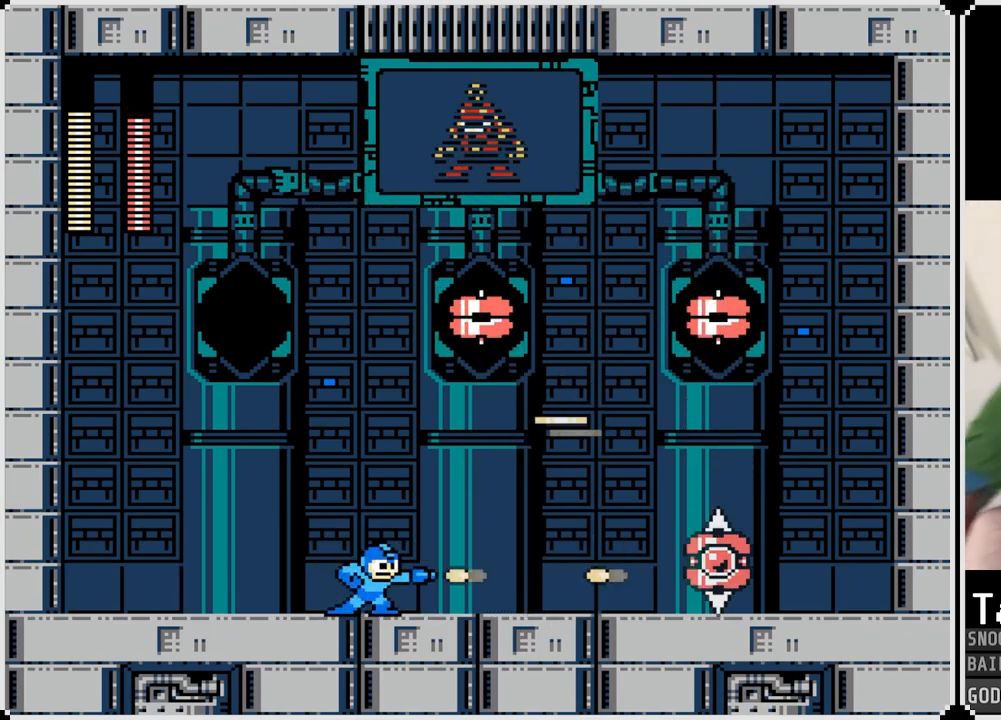
{"buttons": ["SQUARE"], "left_stick": "center", "right_stick": "center", "events": [[50, "SQUARE", "down"], [133, "SQUARE", "up"], [200, "SQUARE", "down"], [283, "SQUARE", "up"], [417, "SQUARE", "down"]]}
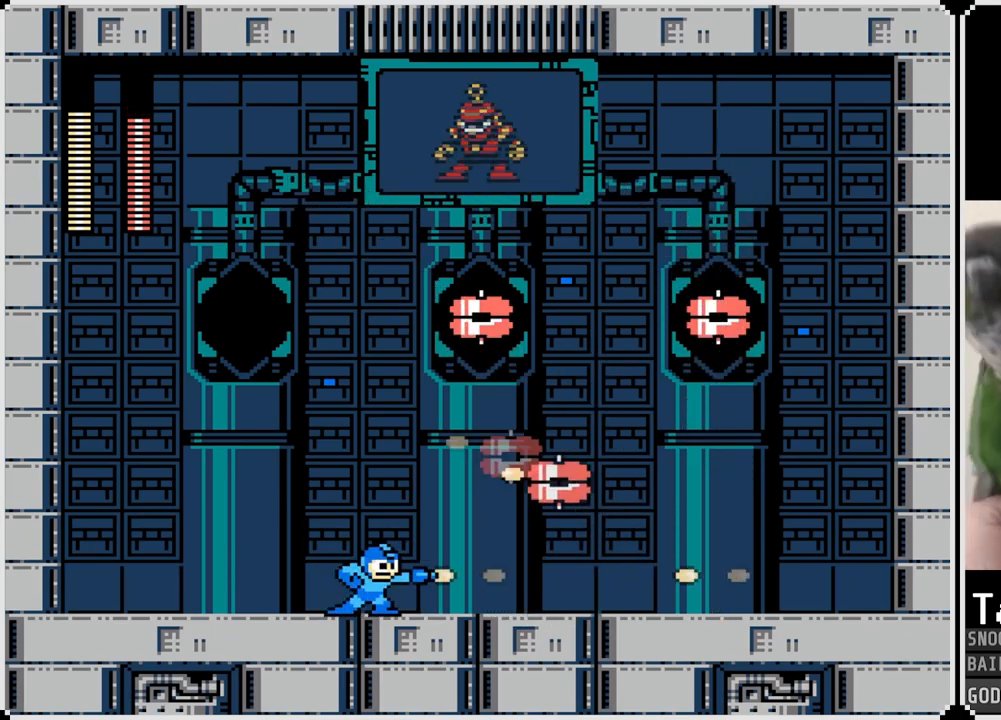
{"buttons": ["DPAD_RIGHT"], "left_stick": "center", "right_stick": "center", "events": [[17, "SQUARE", "up"], [117, "DPAD_RIGHT", "down"]]}
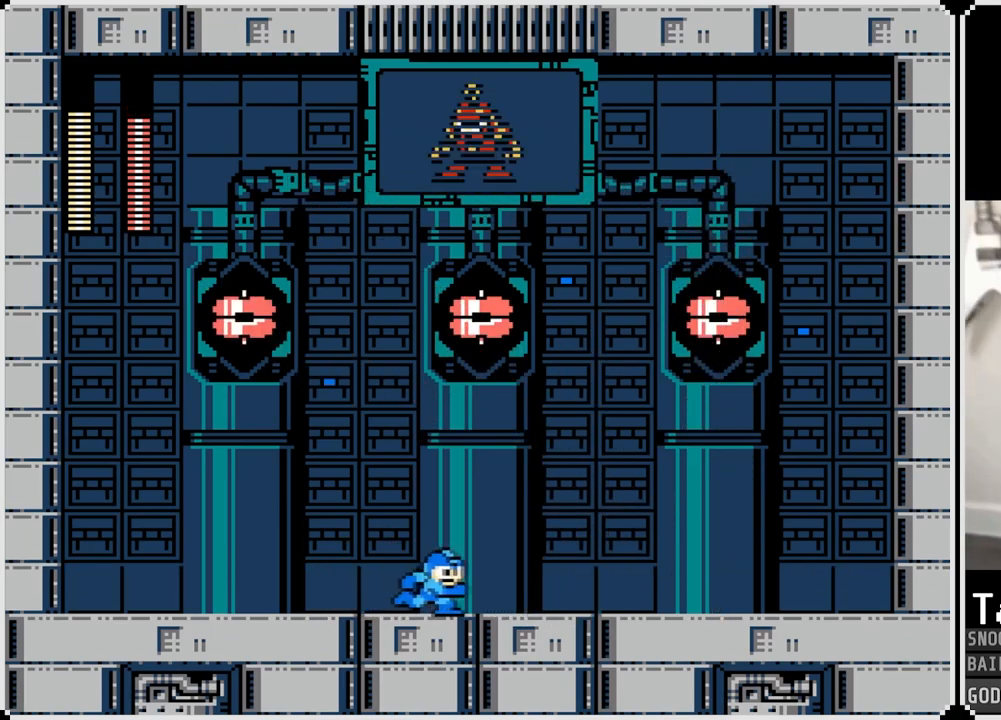
{"buttons": ["DPAD_RIGHT"], "left_stick": "center", "right_stick": "center", "events": []}
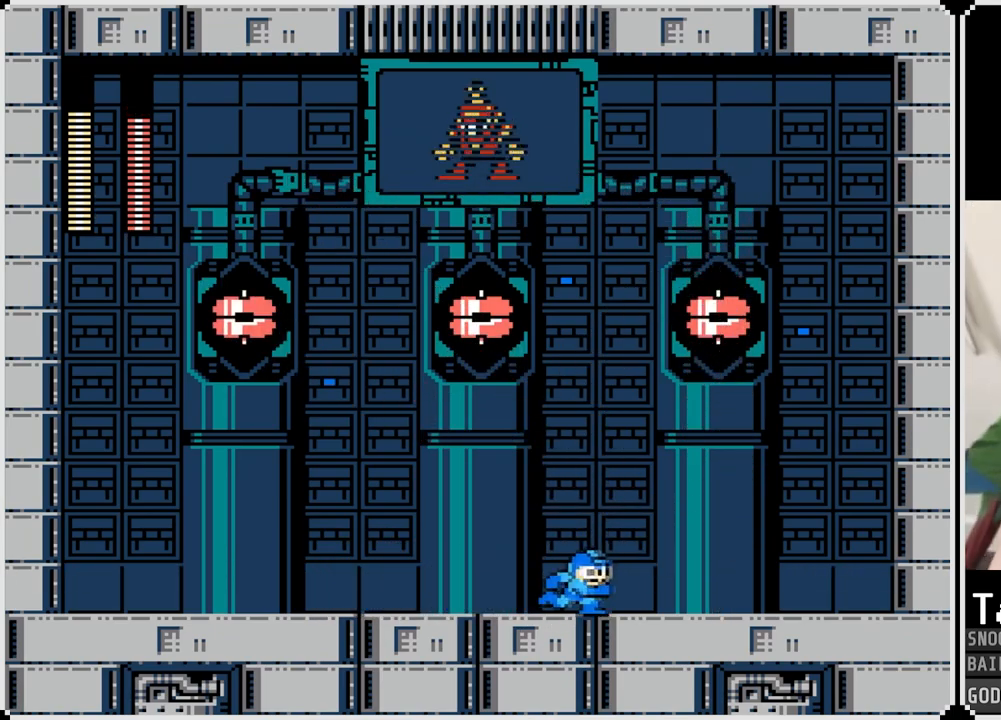
{"buttons": ["DPAD_RIGHT"], "left_stick": "center", "right_stick": "center", "events": [[17, "DPAD_RIGHT", "up"], [67, "DPAD_LEFT", "down"], [201, "DPAD_LEFT", "up"], [217, "DPAD_RIGHT", "down"]]}
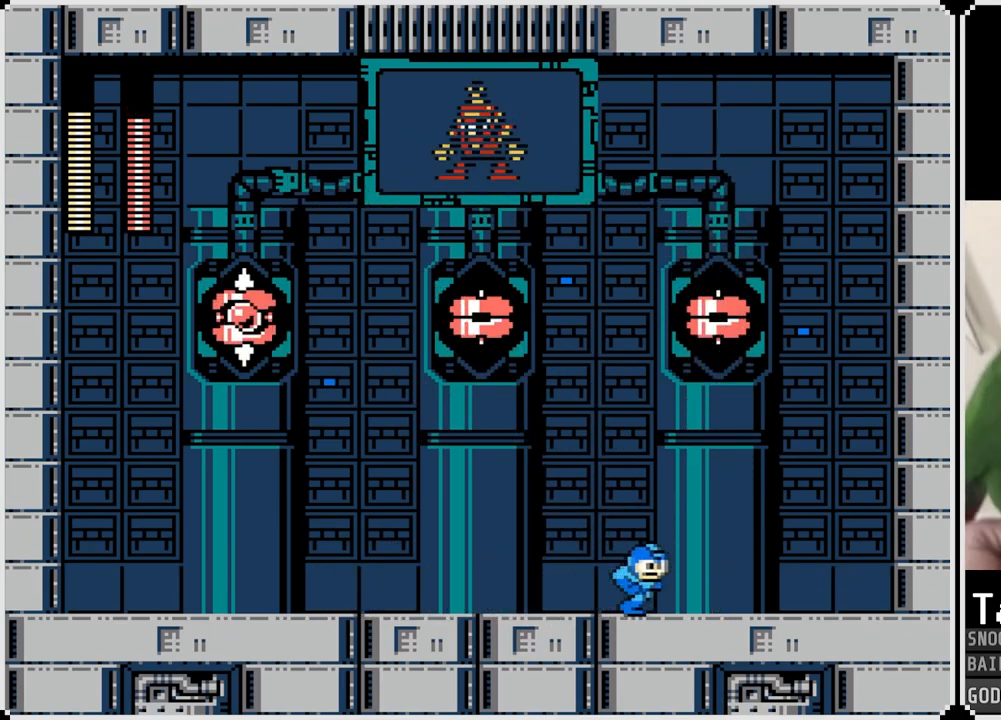
{"buttons": ["SQUARE", "DPAD_LEFT"], "left_stick": "center", "right_stick": "center", "events": [[200, "DPAD_LEFT", "down"], [200, "DPAD_RIGHT", "up"], [317, "SQUARE", "down"], [417, "SQUARE", "up"], [484, "SQUARE", "down"]]}
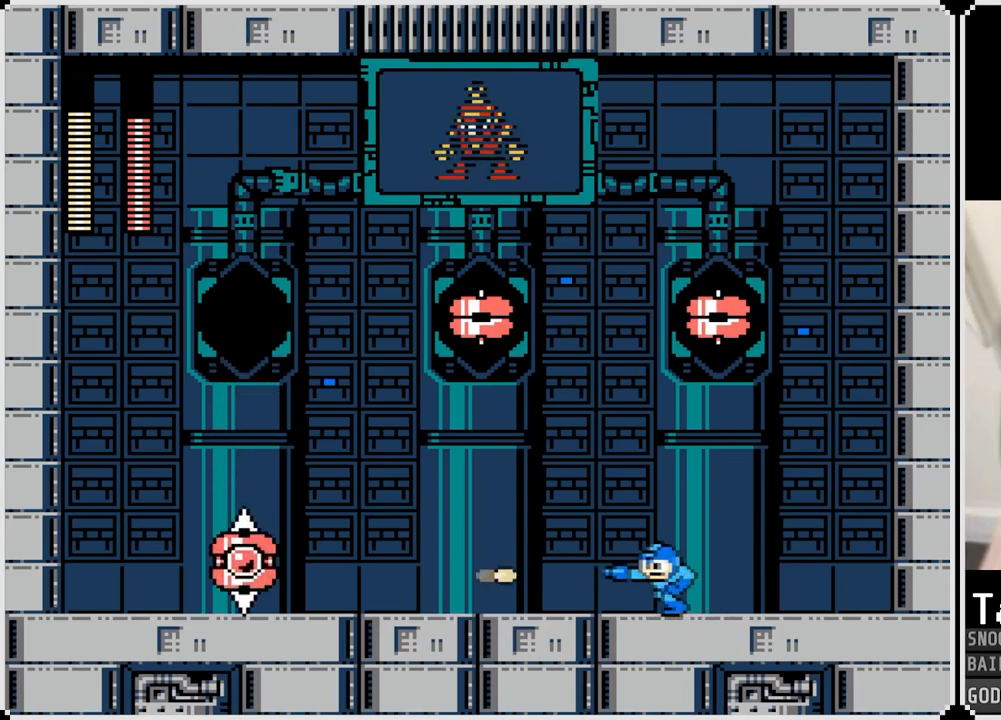
{"buttons": ["CROSS", "SQUARE"], "left_stick": "center", "right_stick": "center", "events": [[51, "SQUARE", "up"], [134, "SQUARE", "down"], [217, "DPAD_LEFT", "up"], [217, "SQUARE", "up"], [334, "CROSS", "down"], [334, "SQUARE", "down"]]}
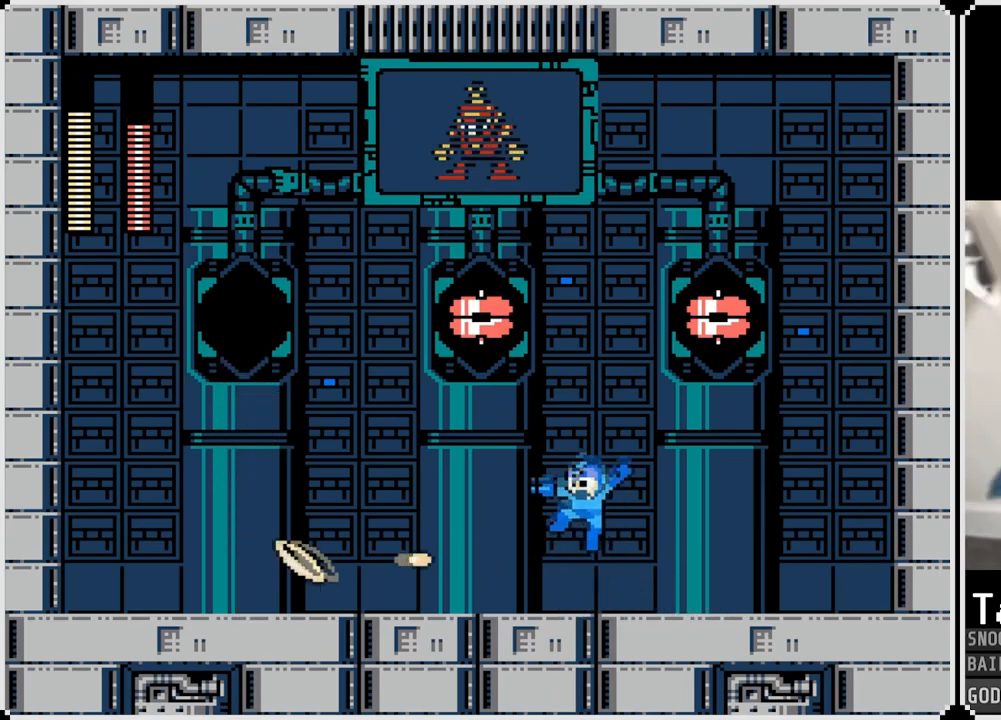
{"buttons": ["SQUARE", "DPAD_LEFT"], "left_stick": "center", "right_stick": "center", "events": [[83, "DPAD_LEFT", "down"], [200, "SQUARE", "up"], [217, "CROSS", "up"], [417, "SQUARE", "down"]]}